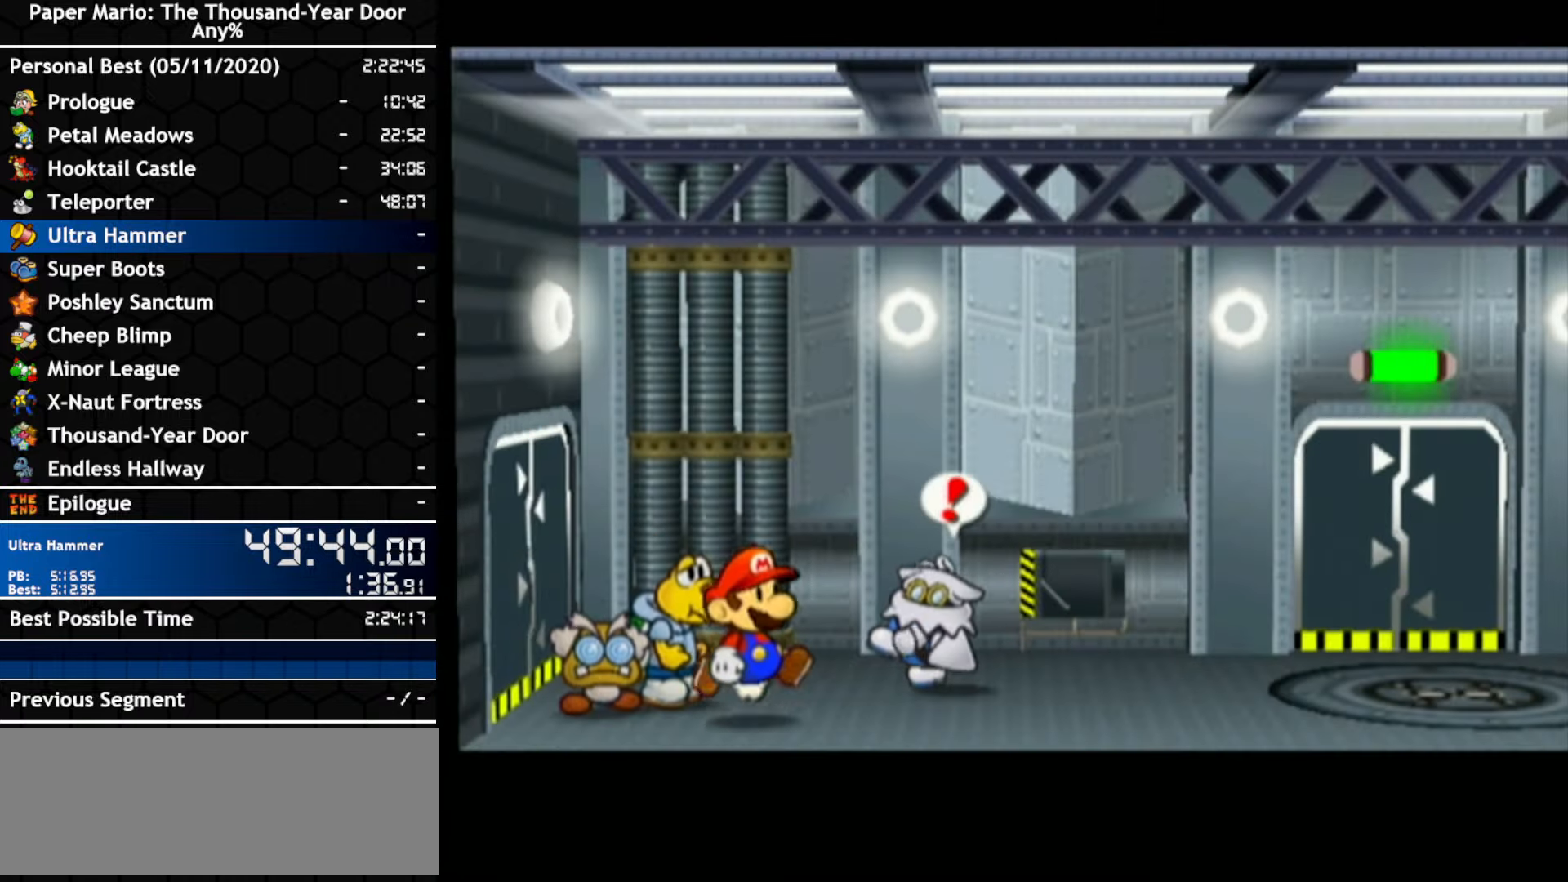
Gameplay with a controller (Nintendo layout); each line is a JSON object with the inputs held at the frame after it. "events" lists button and stick changes between this image and that frame as [ms after this image, input, new state], when the widget could be followed in between. Not read: C_DOWN C_LEFT C_RIGHT C_UP DPAD_DOWN DPAD_LEFT DPAD_RIGHT DPAD_UP L1 L2 L3 R2 R3 SELECT START X Y Z other_buttons.
{"buttons": [], "left_stick": "right", "right_stick": "center", "events": [[234, "left_stick", "right"]]}
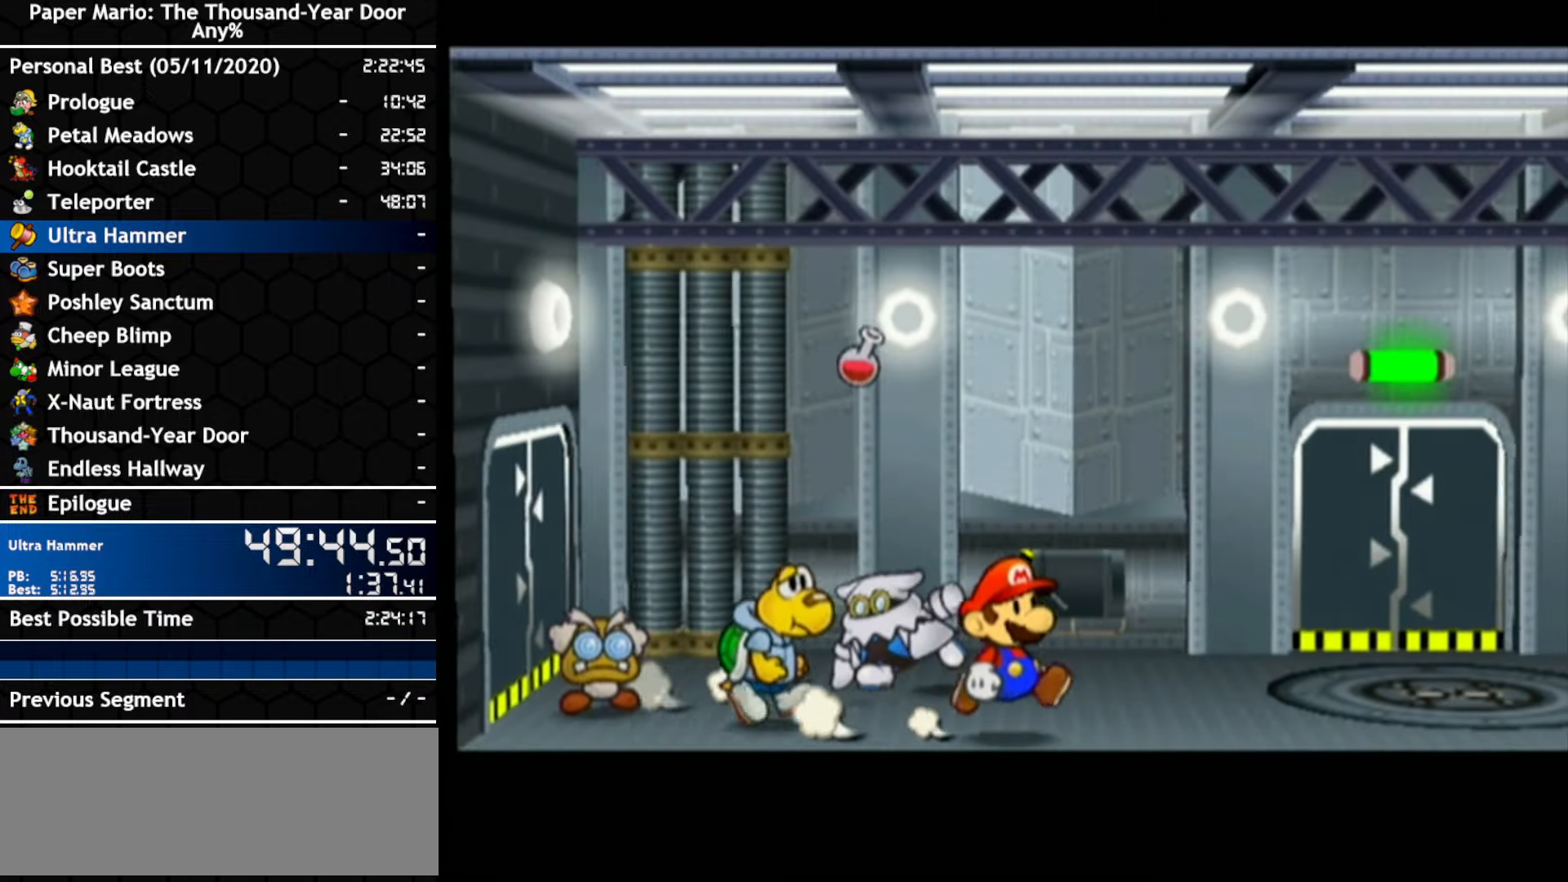
{"buttons": ["A"], "left_stick": "right", "right_stick": "center", "events": [[167, "left_stick", "up-right"], [267, "left_stick", "right"], [317, "A", "down"]]}
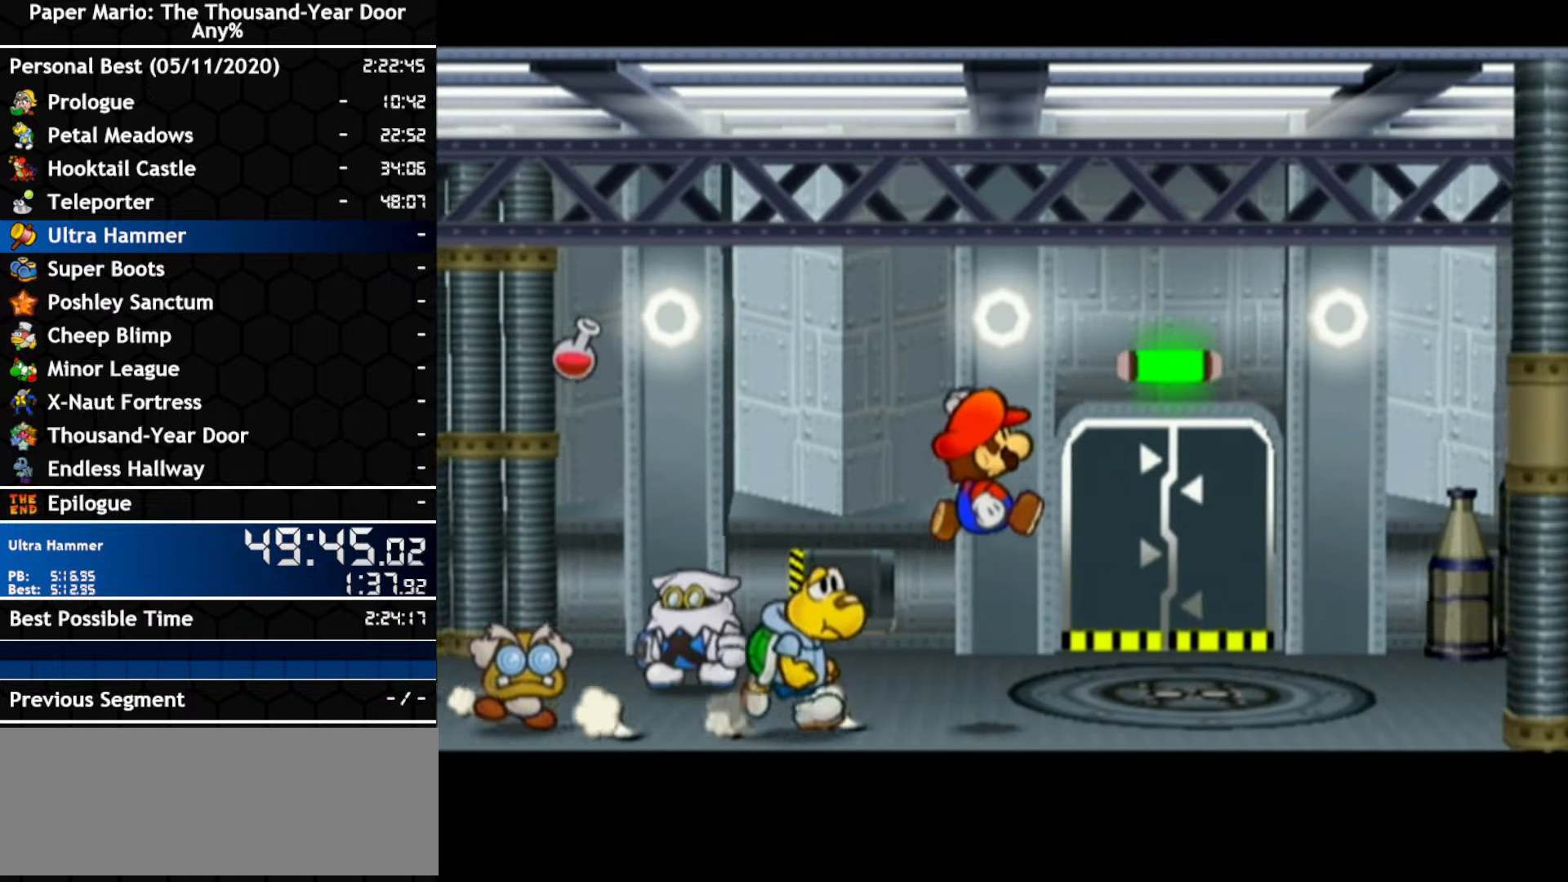
{"buttons": ["A"], "left_stick": "right", "right_stick": "center", "events": [[150, "A", "up"], [300, "A", "down"]]}
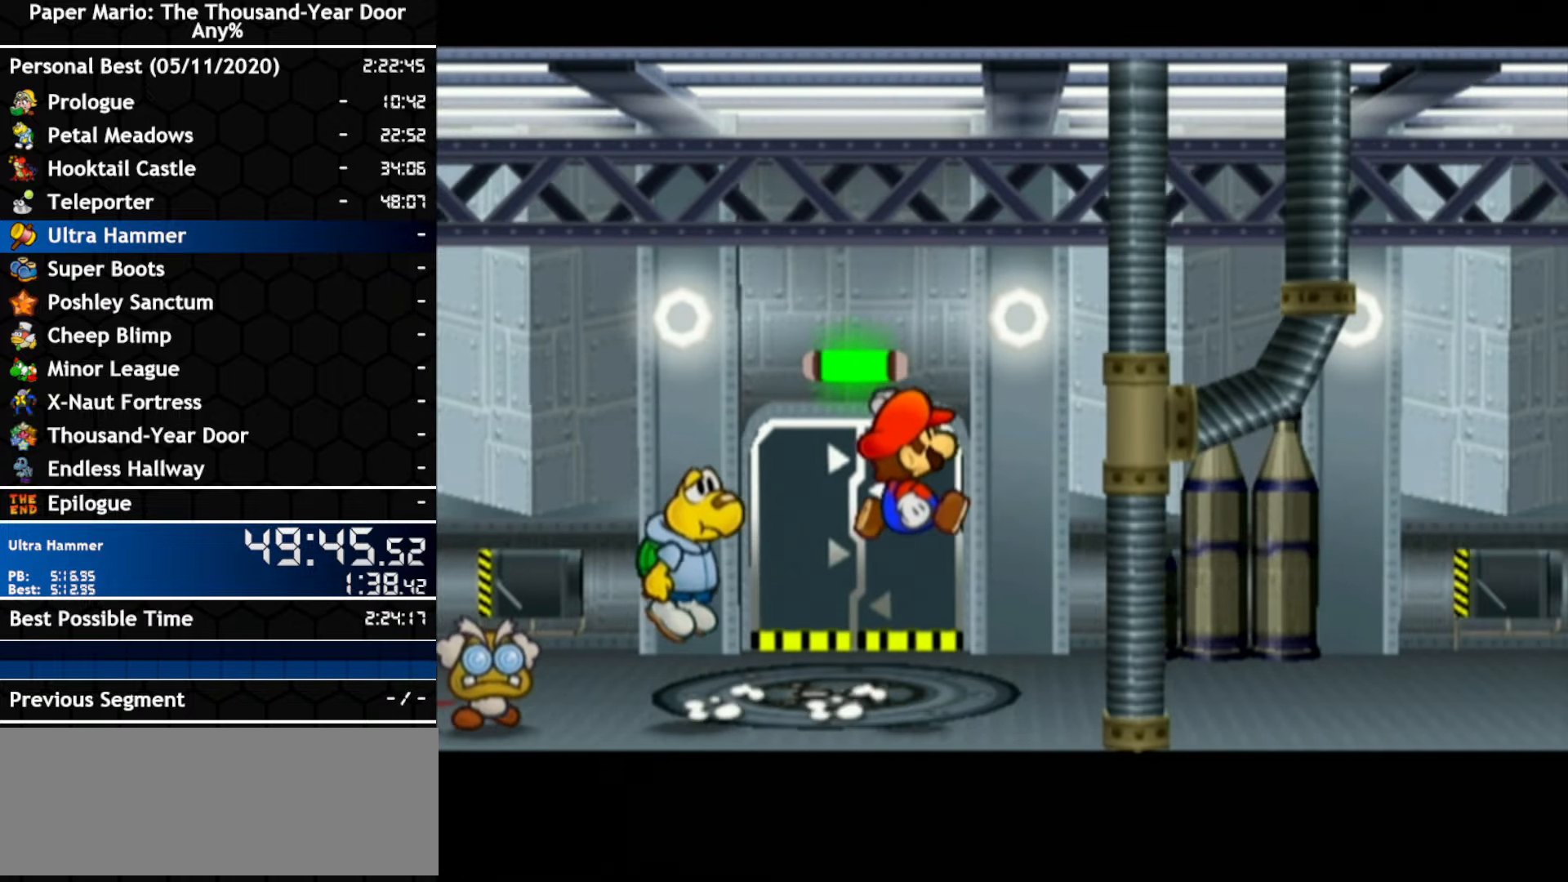
{"buttons": ["A"], "left_stick": "right", "right_stick": "center", "events": [[17, "left_stick", "up-right"], [100, "A", "up"], [267, "A", "down"], [267, "left_stick", "right"]]}
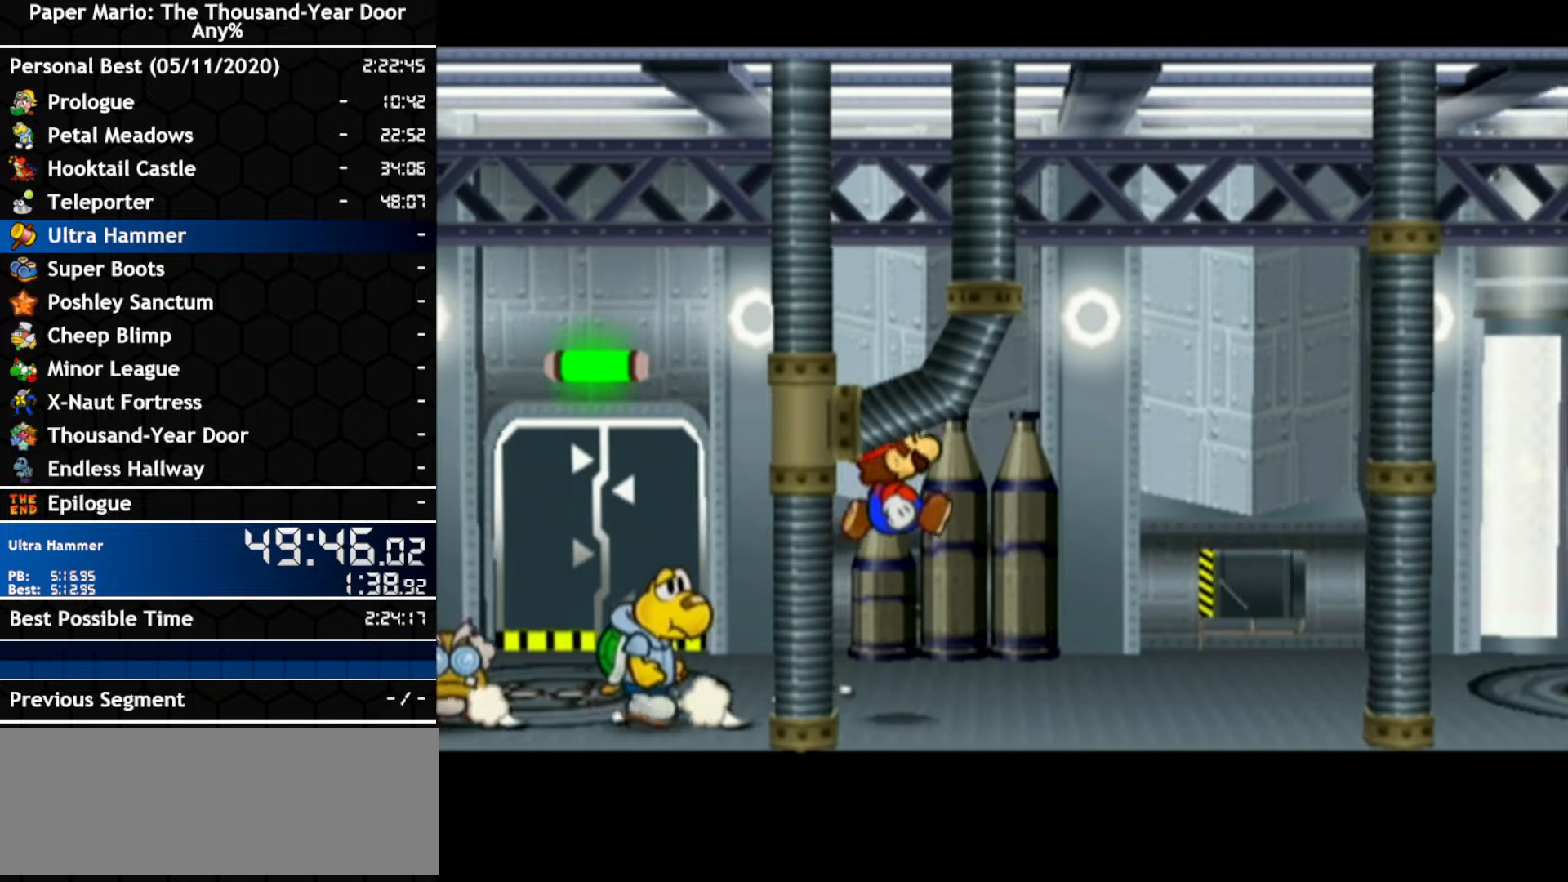
{"buttons": [], "left_stick": "right", "right_stick": "center", "events": [[84, "A", "up"], [200, "A", "down"], [450, "A", "up"]]}
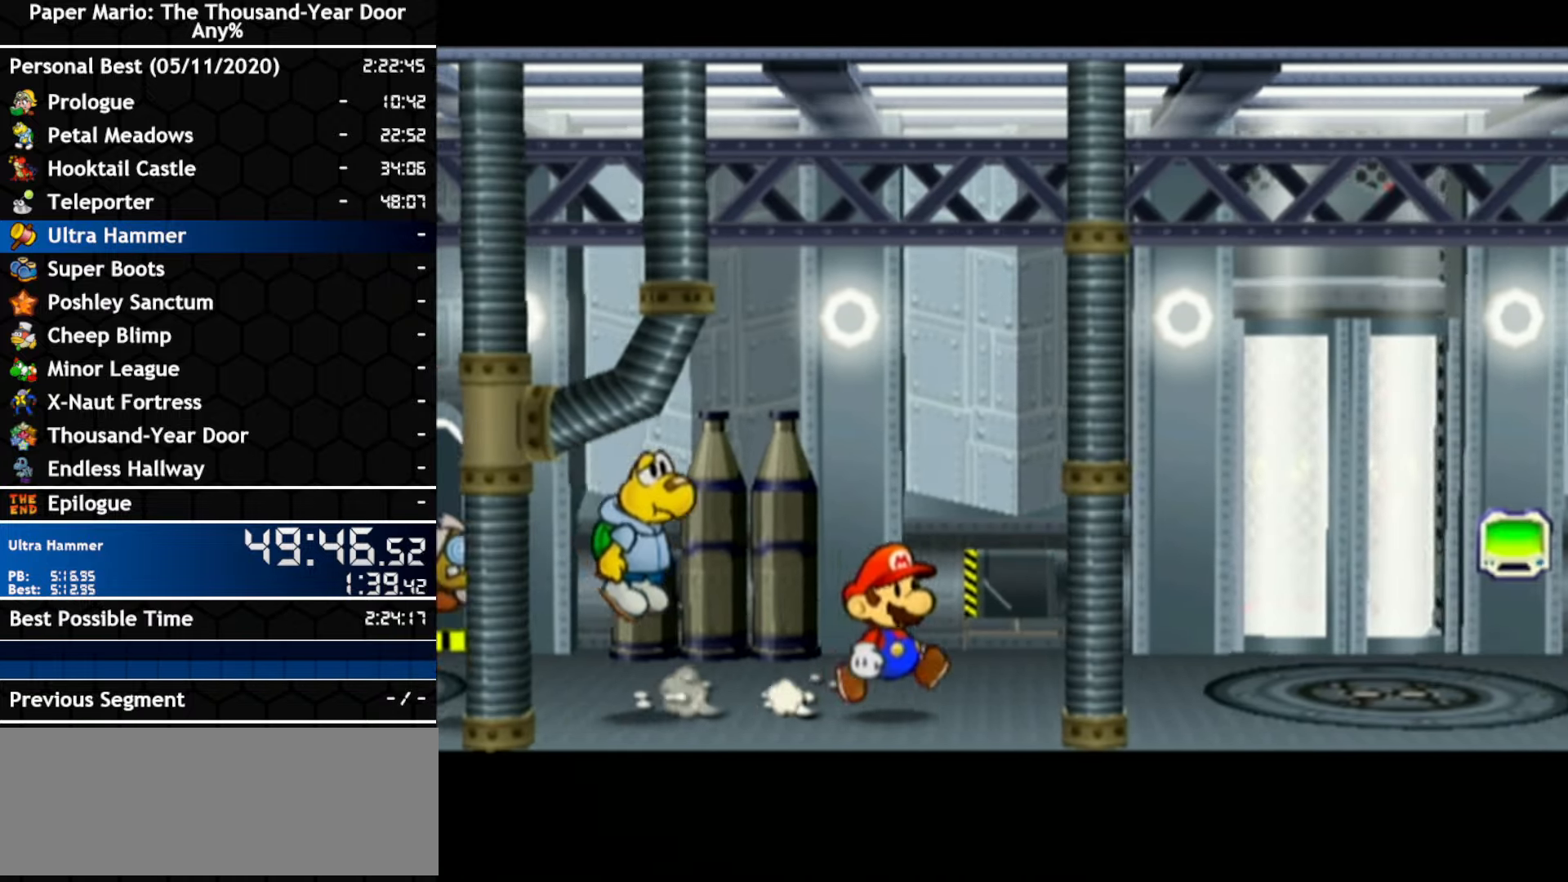
{"buttons": ["A"], "left_stick": "right", "right_stick": "center", "events": [[17, "left_stick", "up-right"], [150, "left_stick", "right"], [184, "A", "down"]]}
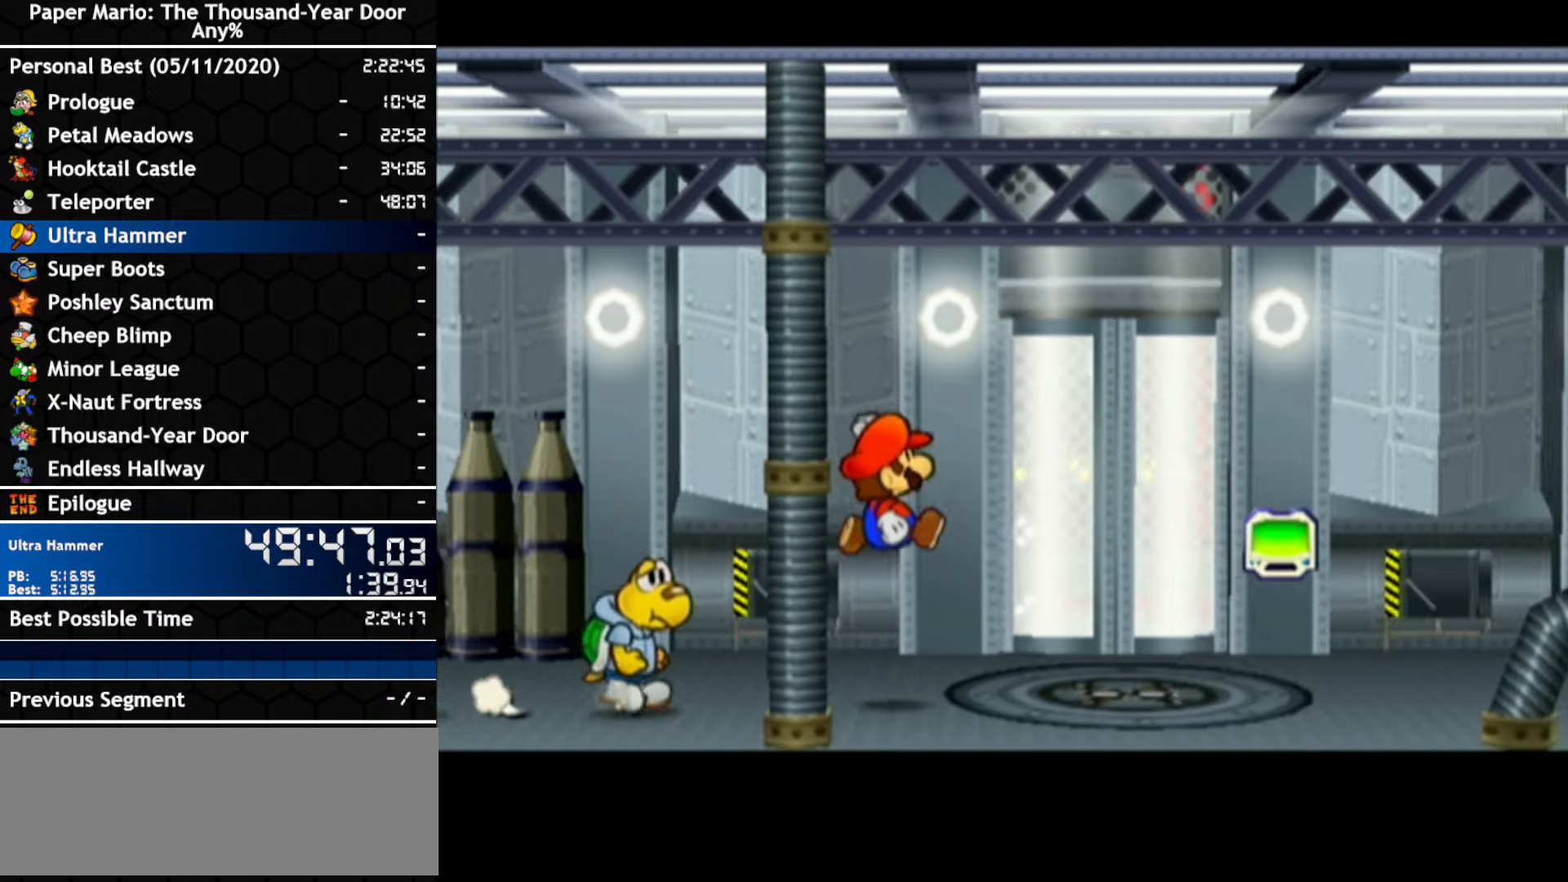
{"buttons": [], "left_stick": "right", "right_stick": "center", "events": [[17, "A", "up"], [116, "left_stick", "up-right"], [483, "left_stick", "right"]]}